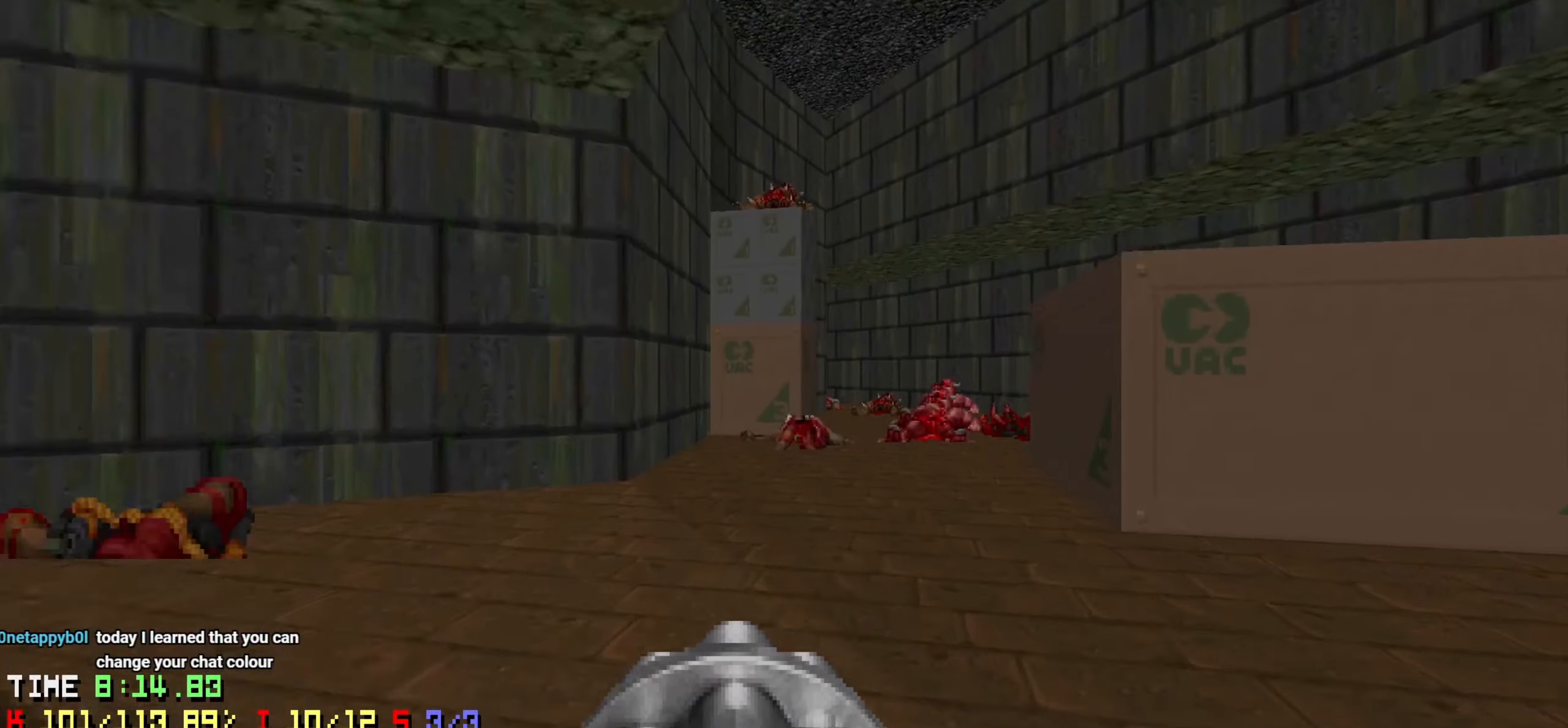
Gameplay with keyboard and mouse; each line is a JSON object with the keys and mouse buttons held at the frame after it. "events" lists presses ("down") and releases ("up") of "1", "2", "3", "4", "a", "alt", "c", "ctrl", "d", "e", "f", "q", "r", "s", "shift", "space", "tab", "v", "w", "x", "z", "mouse_left", "mouse_wheel" and "mouse_right" between this image and that frame as [ms after this image, input, new state], when the widget could be followed in between. "mouse_left", "mouse_wheel", "mouse_right" = the "left", "wheel", "right" buttons of the "mouse" list. No other keys are recorded. "wheel" means that the mouse wheel is clicked or scrolled. "mouse_move" is the direction in which the mouse moves at that frame (one of eight, or "still"), when it could be read.
{"keys": [], "mouse": [], "mouse_move": "up-left", "events": [[133, "d", "down"], [233, "w", "up"], [333, "a", "down"], [333, "d", "up"], [466, "a", "up"]]}
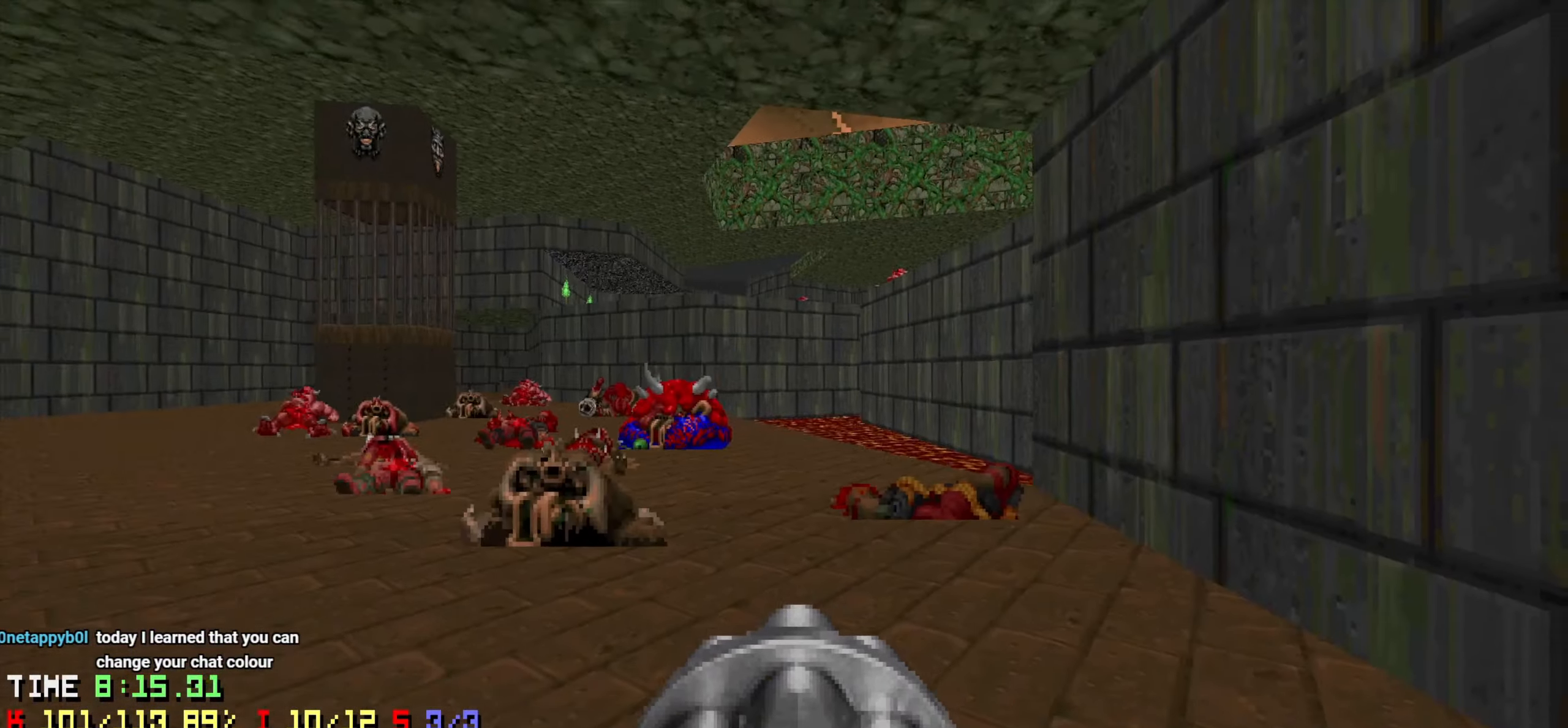
{"keys": ["w"], "mouse": [], "mouse_move": "right", "events": [[16, "s", "down"], [166, "s", "up"], [266, "d", "down"], [316, "w", "down"], [400, "d", "up"]]}
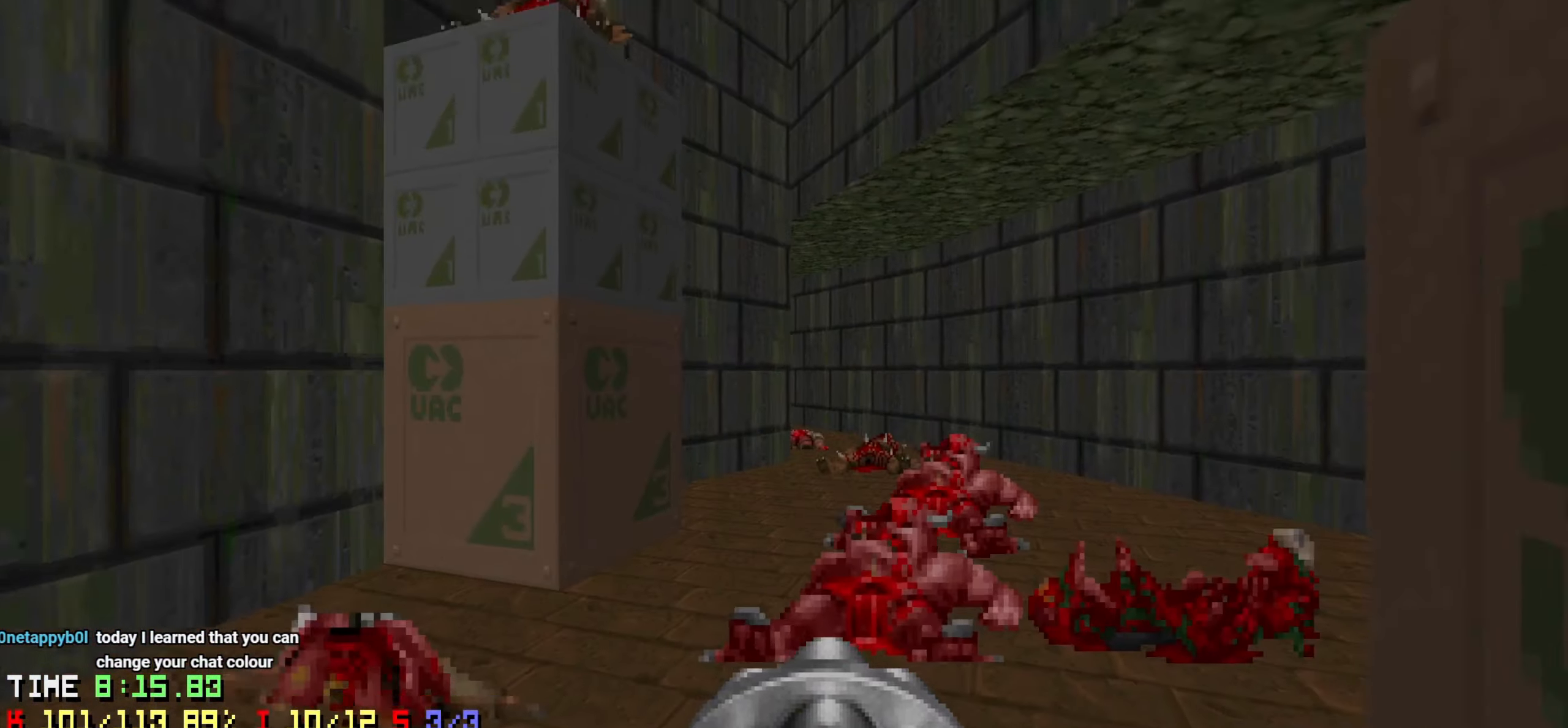
{"keys": ["w"], "mouse": [], "mouse_move": "left", "events": [[266, "d", "down"], [416, "d", "up"]]}
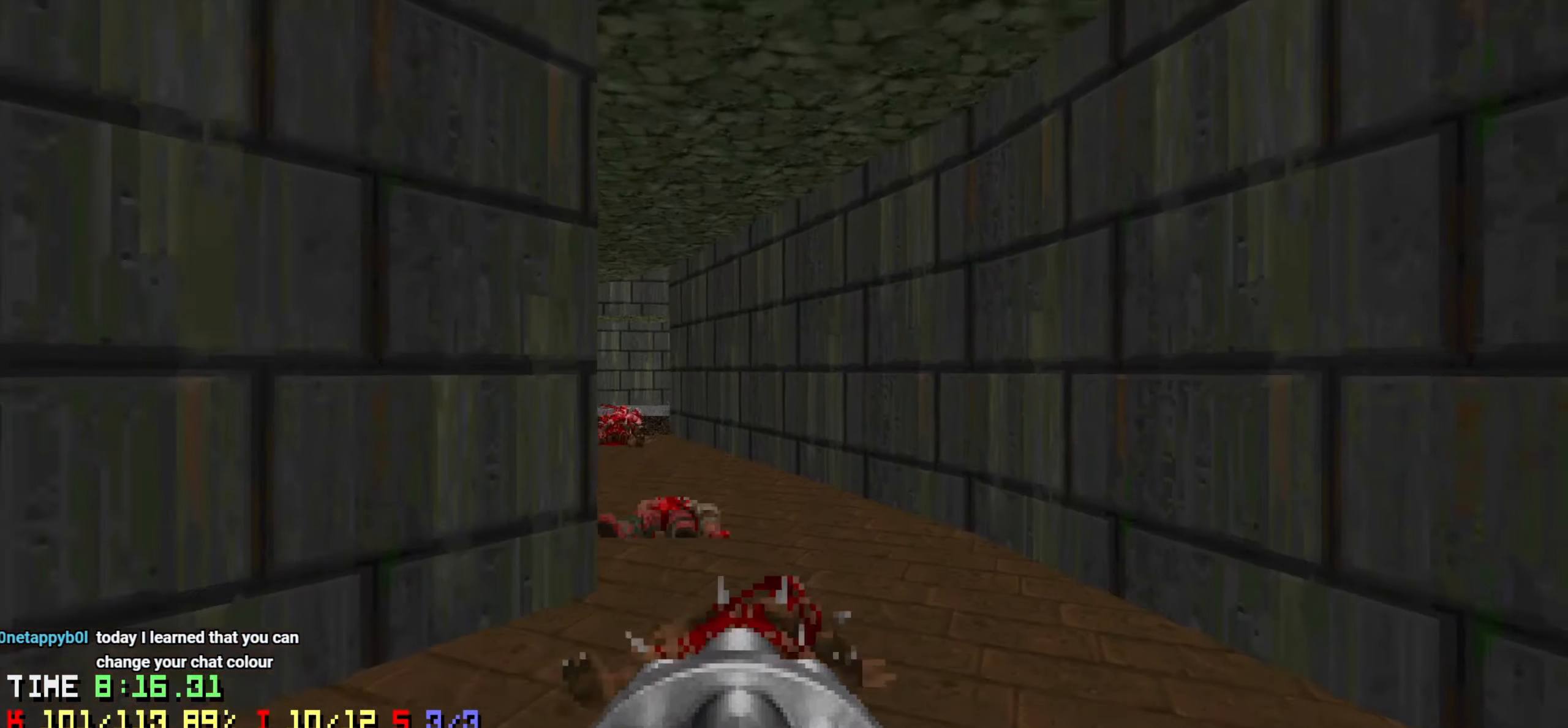
{"keys": ["w"], "mouse": [], "mouse_move": "left", "events": [[50, "a", "down"], [200, "a", "up"], [333, "a", "down"], [433, "a", "up"]]}
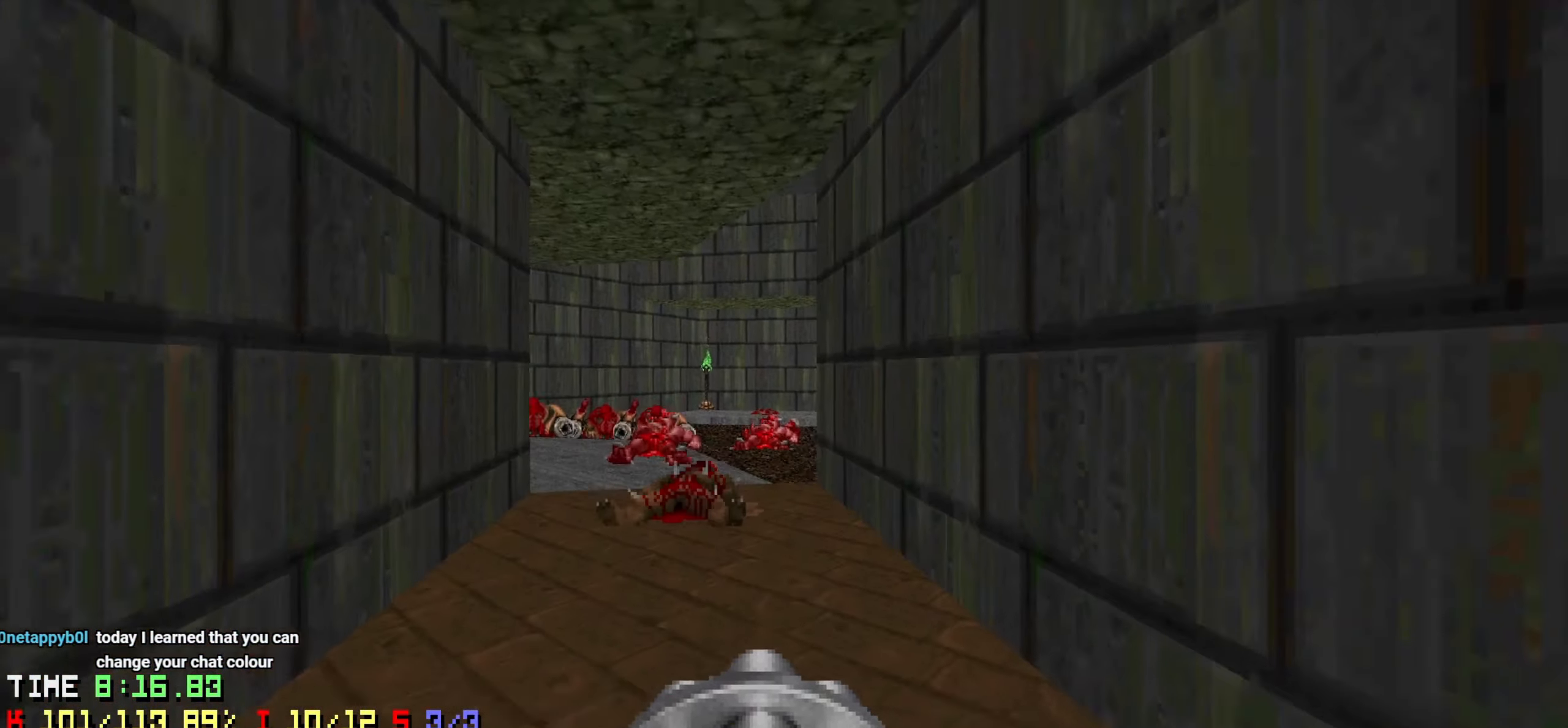
{"keys": ["a"], "mouse": [], "mouse_move": "up", "events": [[116, "a", "down"], [200, "a", "up"], [483, "a", "down"], [483, "w", "up"]]}
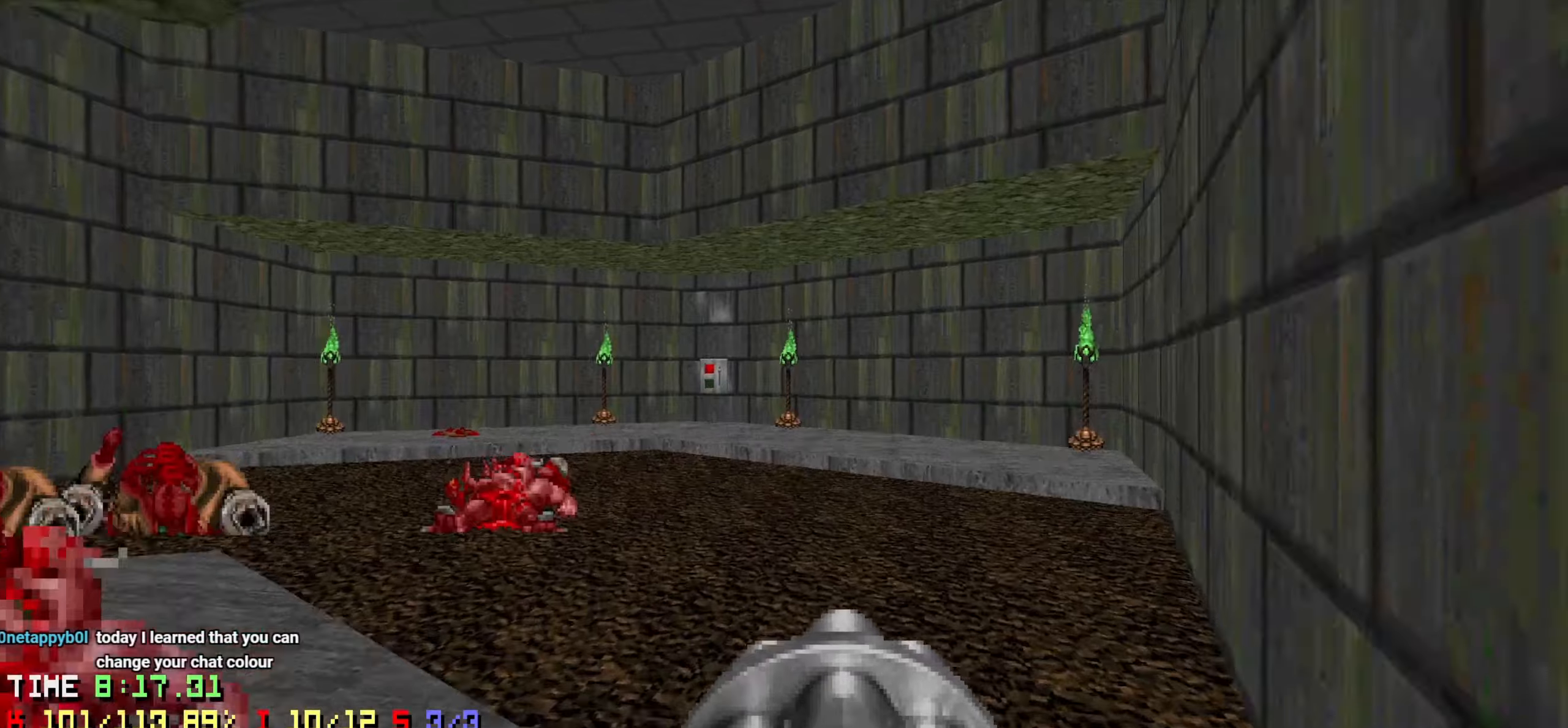
{"keys": ["w"], "mouse": [], "mouse_move": "left", "events": [[83, "a", "up"], [233, "a", "down"], [316, "w", "down"], [450, "a", "up"]]}
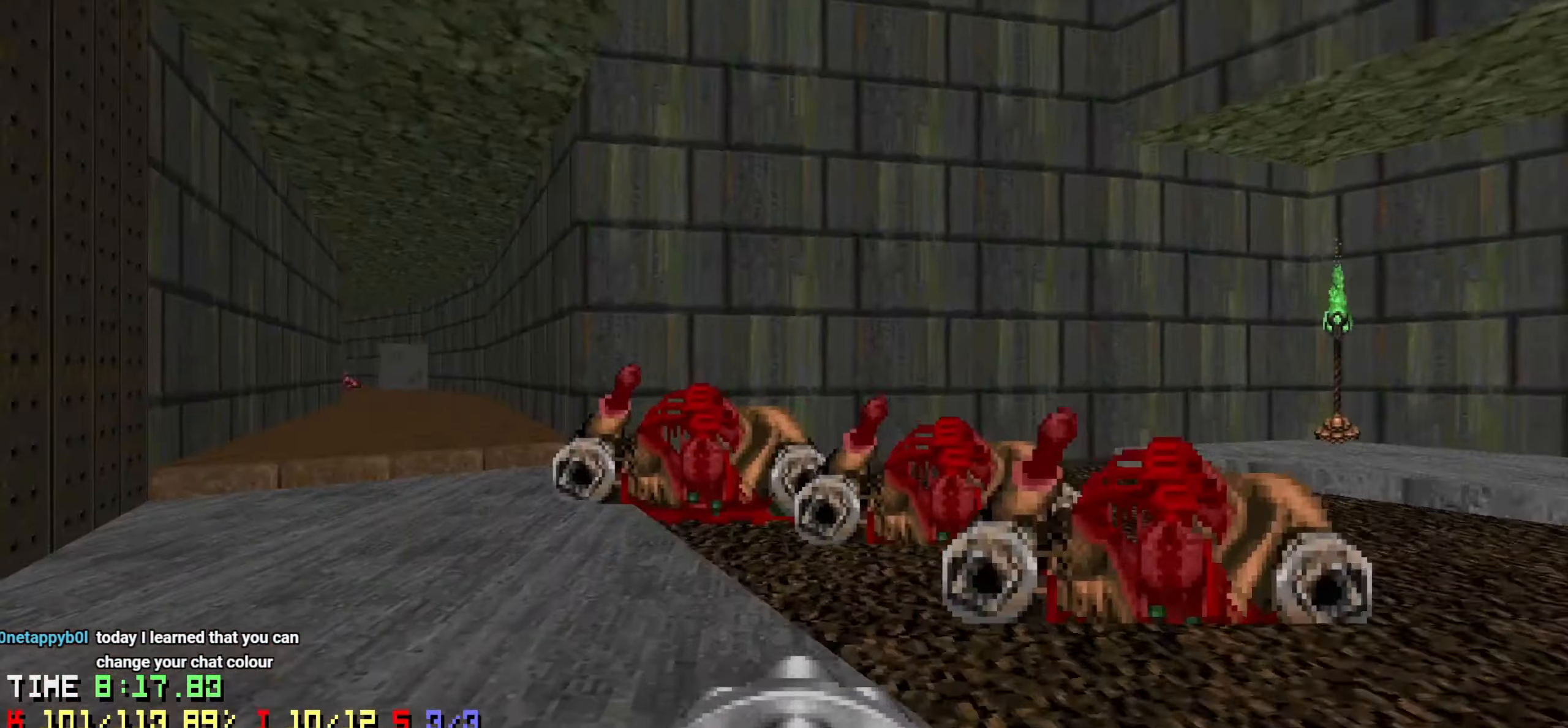
{"keys": ["a", "w"], "mouse": [], "mouse_move": "left", "events": [[150, "a", "down"]]}
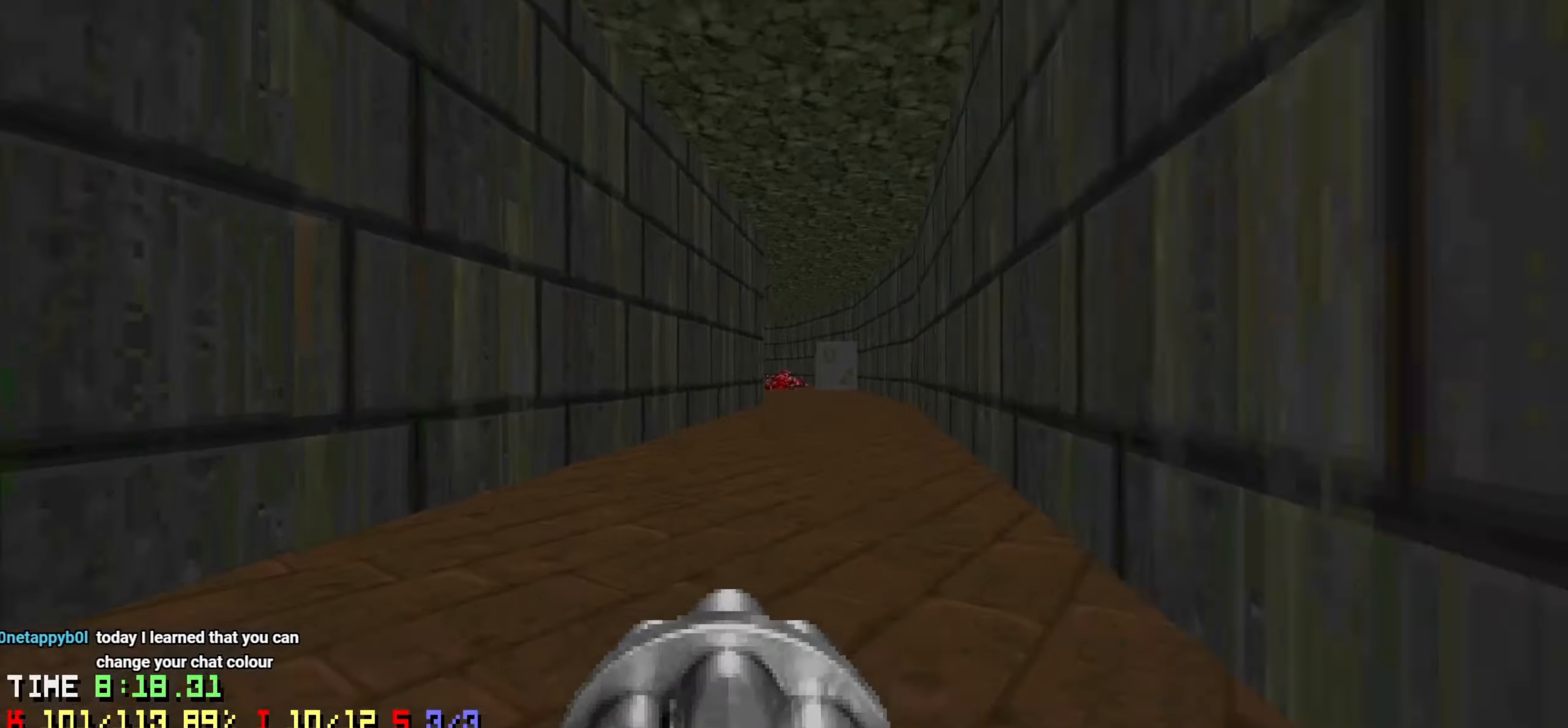
{"keys": ["w"], "mouse": [], "mouse_move": "still", "events": [[16, "a", "up"], [16, "d", "down"], [450, "d", "up"]]}
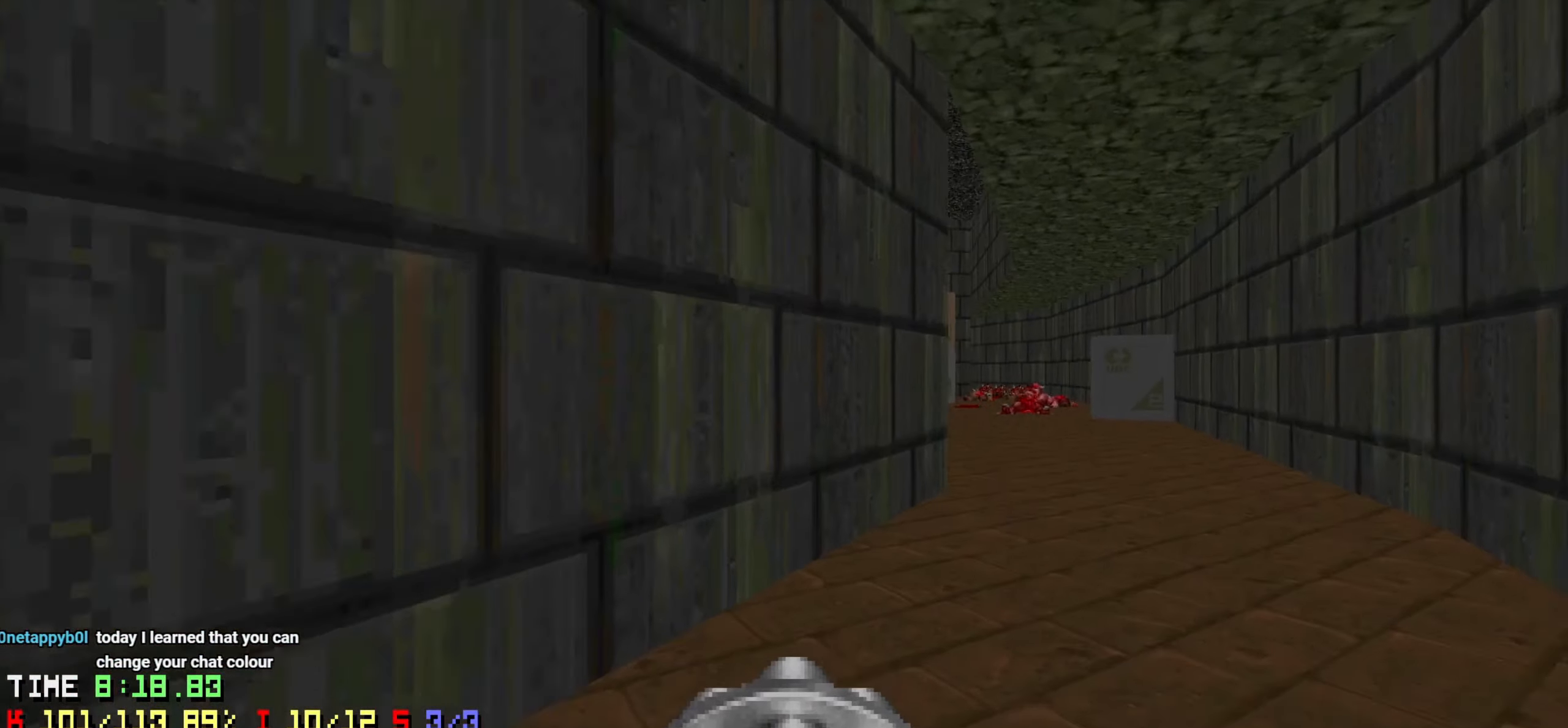
{"keys": ["w"], "mouse": [], "mouse_move": "up-right", "events": [[133, "d", "down"], [316, "d", "up"]]}
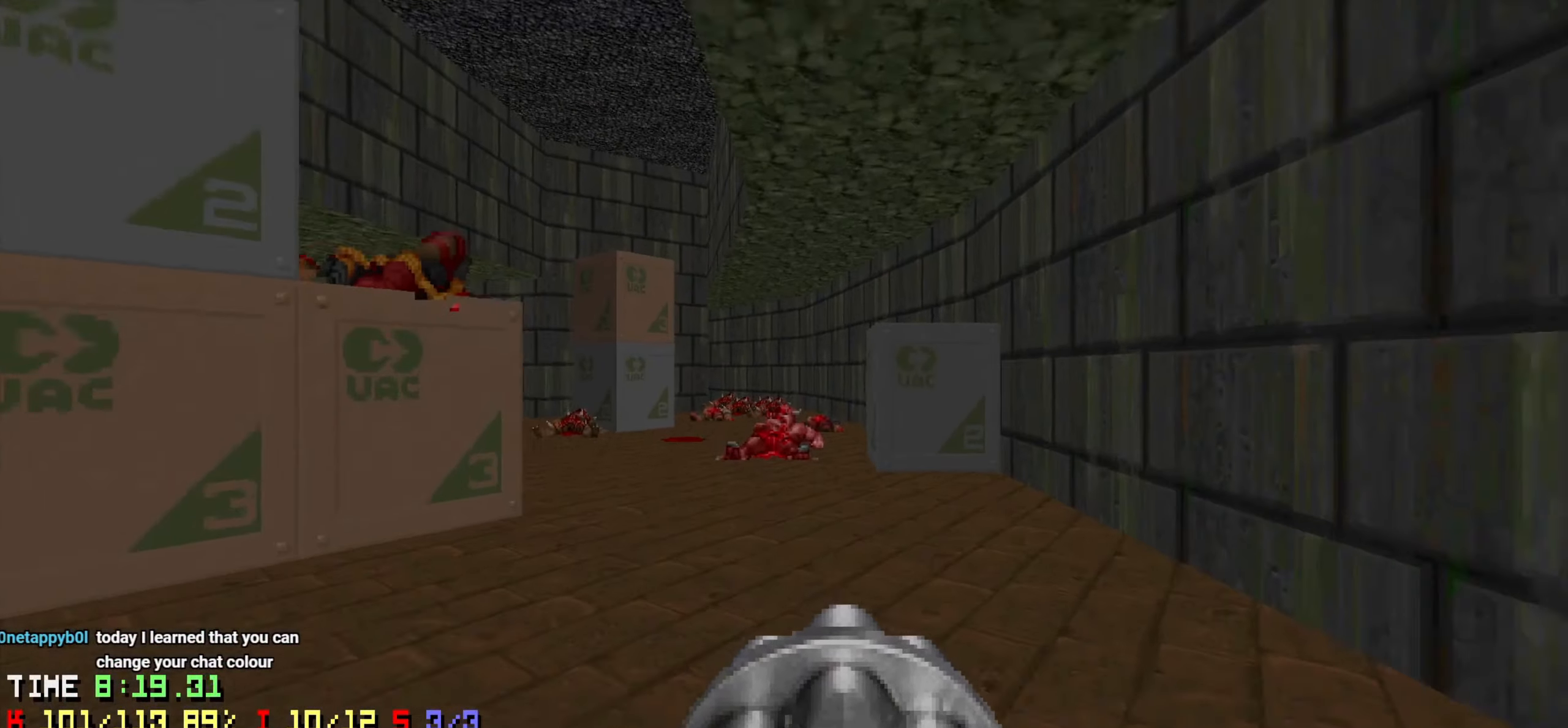
{"keys": [], "mouse": [], "mouse_move": "up-right", "events": [[50, "d", "down"], [200, "w", "up"], [300, "a", "down"], [300, "d", "up"], [466, "a", "up"]]}
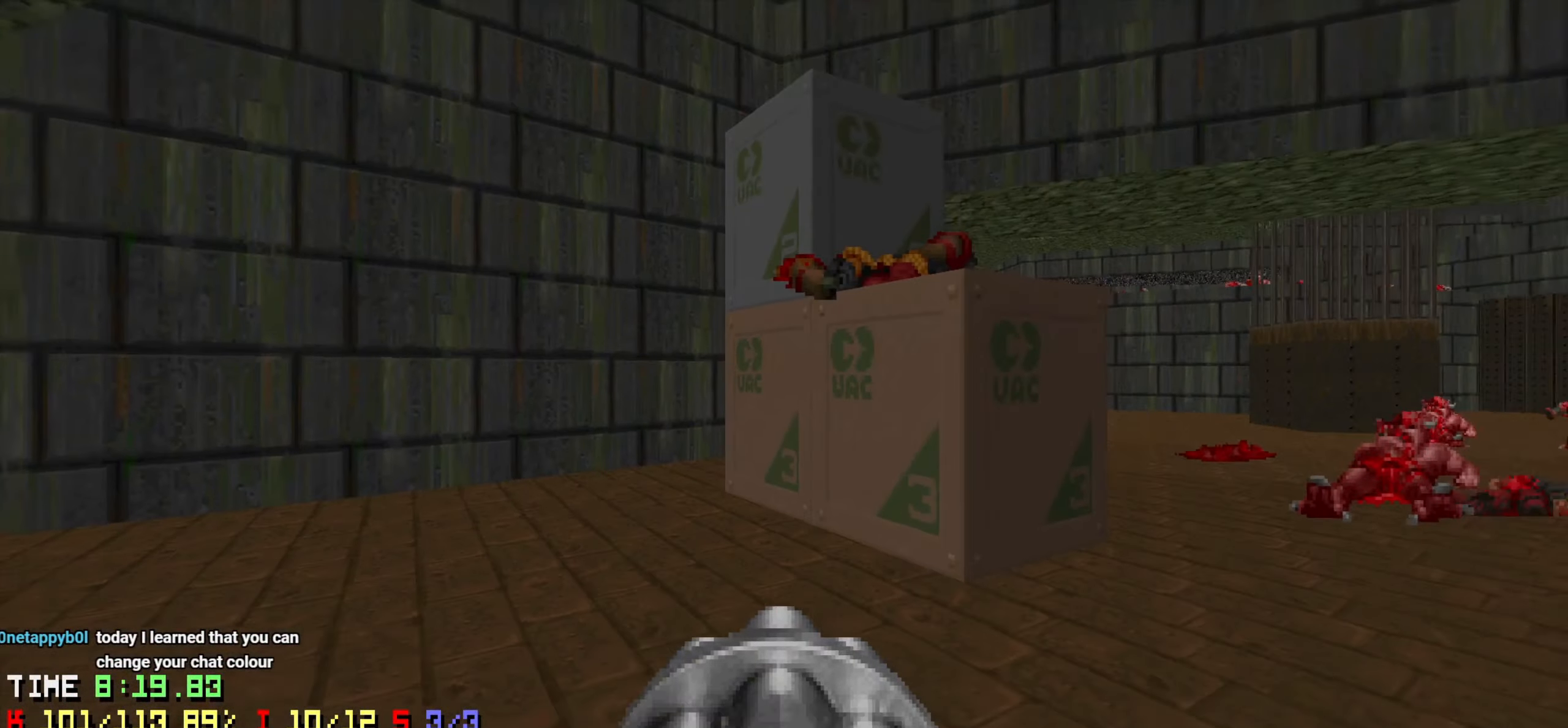
{"keys": ["d", "w"], "mouse": [], "mouse_move": "left", "events": [[300, "d", "down"], [350, "w", "down"]]}
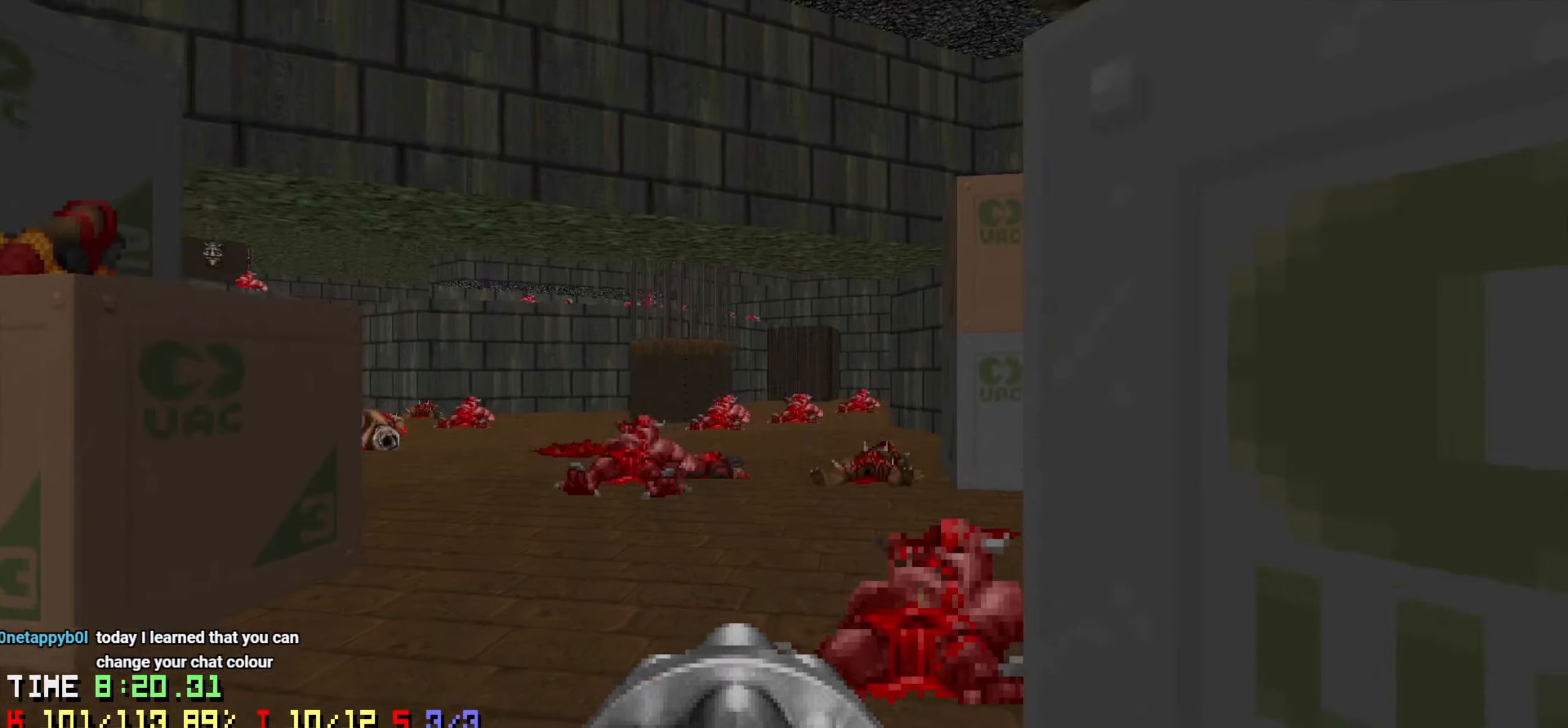
{"keys": ["d", "w"], "mouse": [], "mouse_move": "down-left", "events": [[33, "d", "up"], [33, "w", "up"], [133, "a", "down"], [133, "s", "down"], [233, "a", "up"], [233, "s", "up"], [316, "w", "down"], [416, "d", "down"]]}
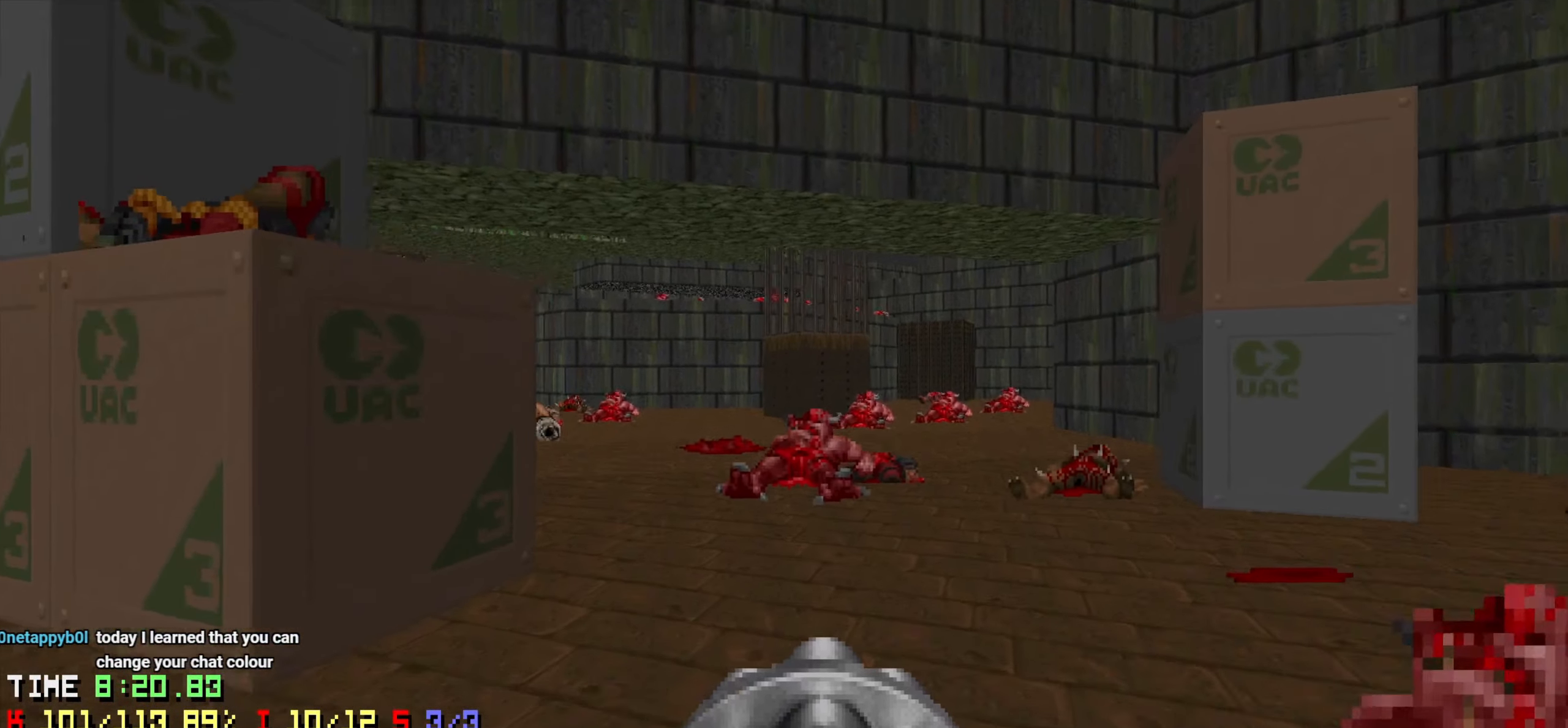
{"keys": ["d"], "mouse": [], "mouse_move": "right", "events": [[100, "w", "up"], [233, "s", "down"], [283, "a", "down"], [283, "d", "up"], [333, "s", "up"], [433, "a", "up"], [483, "d", "down"]]}
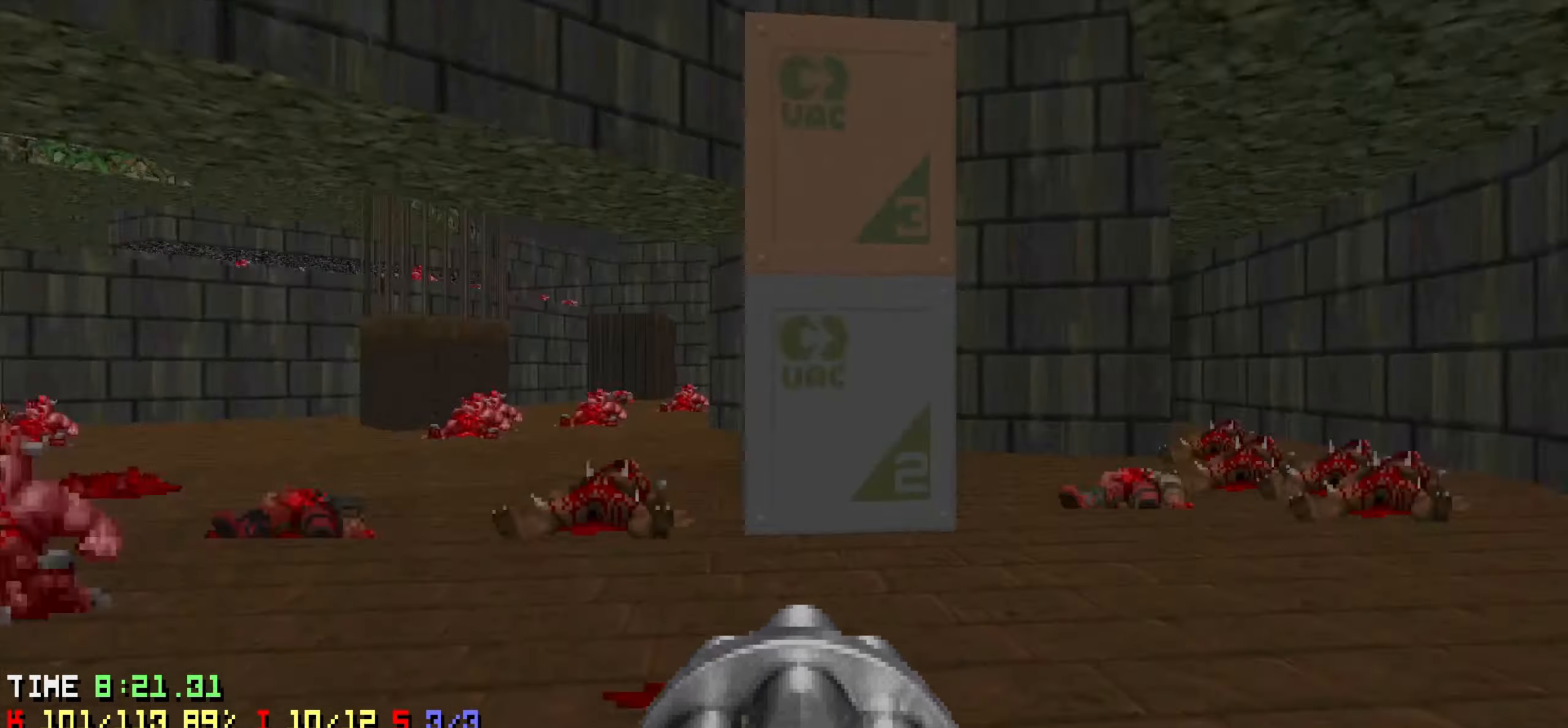
{"keys": ["w"], "mouse": [], "mouse_move": "up-left", "events": [[66, "w", "down"], [116, "d", "up"], [216, "d", "down"], [300, "d", "up"], [400, "a", "down"], [483, "a", "up"]]}
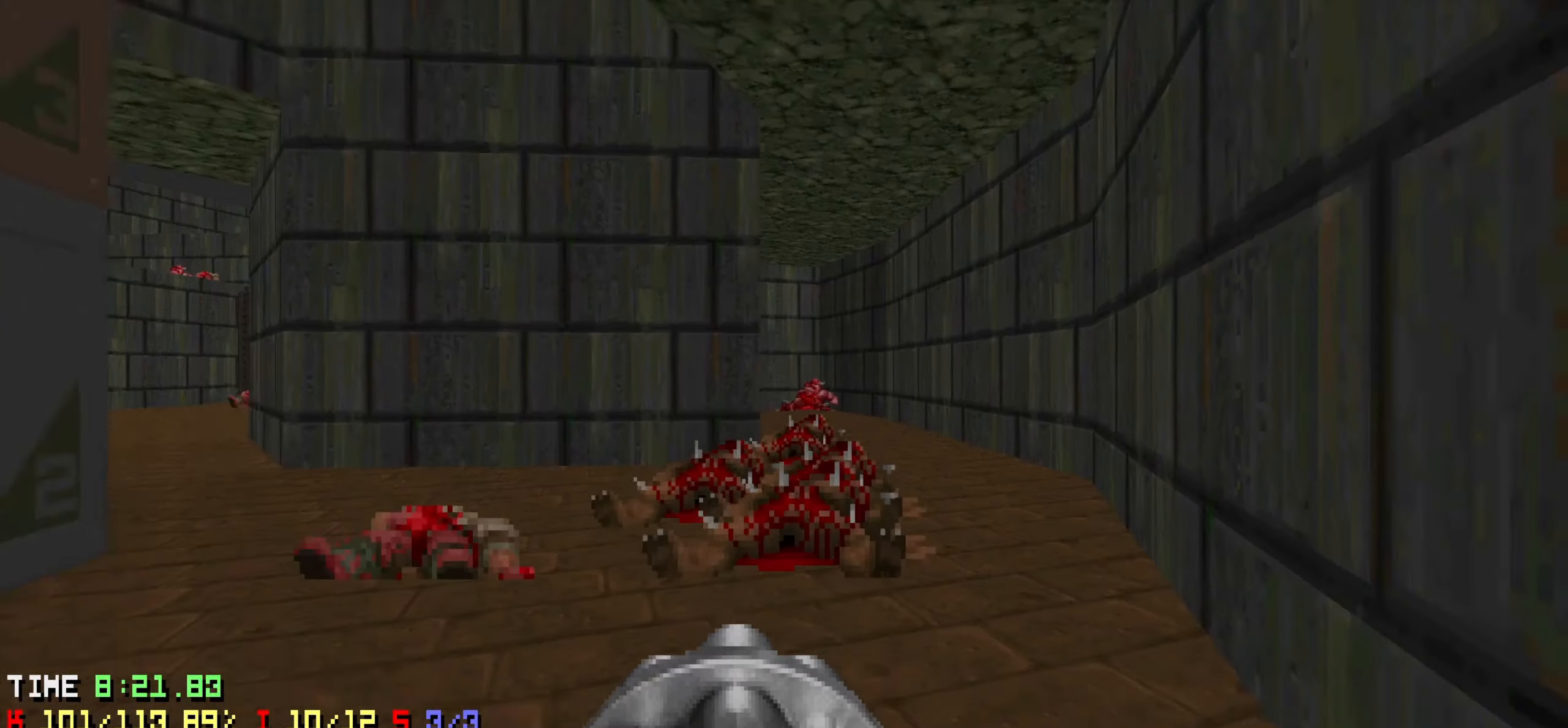
{"keys": ["d", "w"], "mouse": [], "mouse_move": "left", "events": [[133, "d", "down"], [266, "d", "up"], [466, "d", "down"]]}
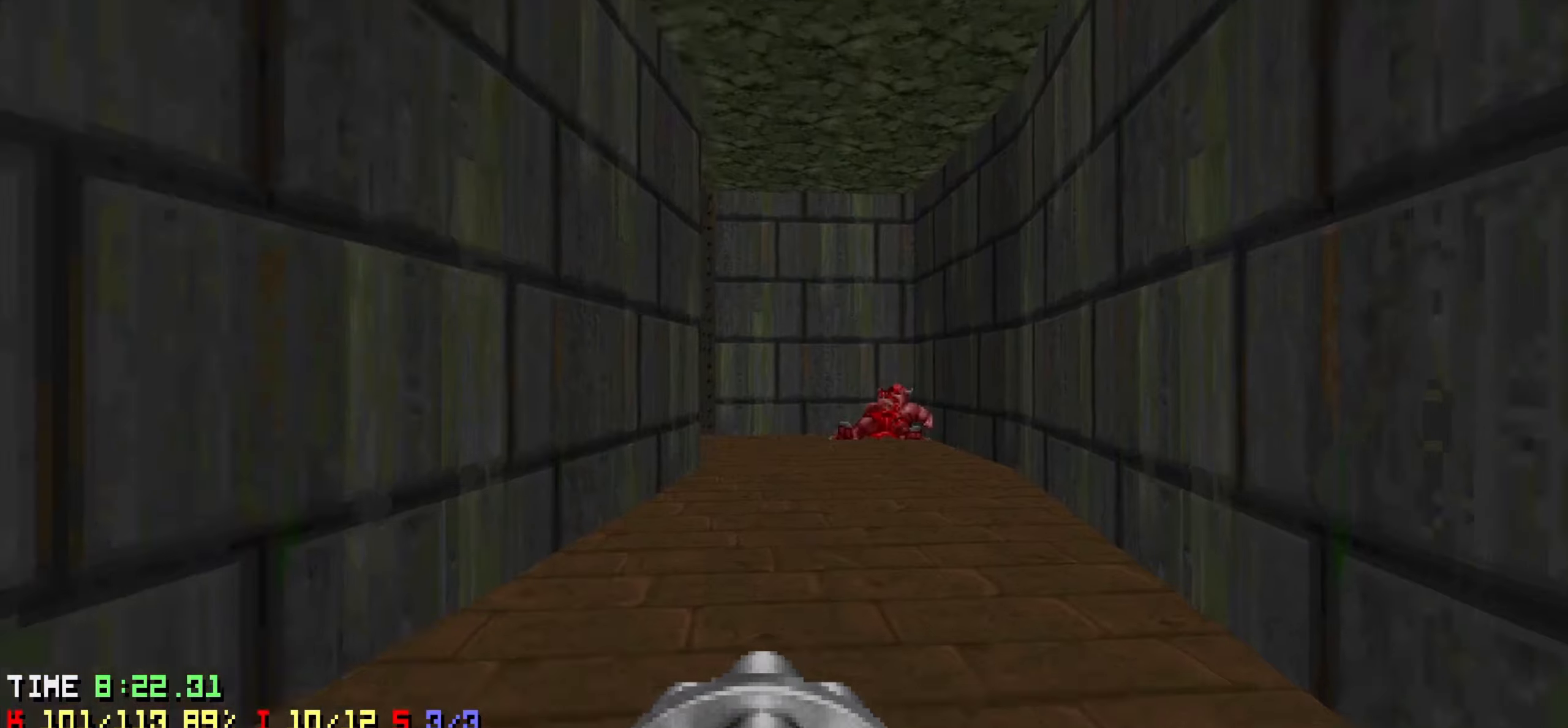
{"keys": ["w"], "mouse": [], "mouse_move": "left", "events": [[50, "d", "up"], [283, "a", "down"], [433, "a", "up"]]}
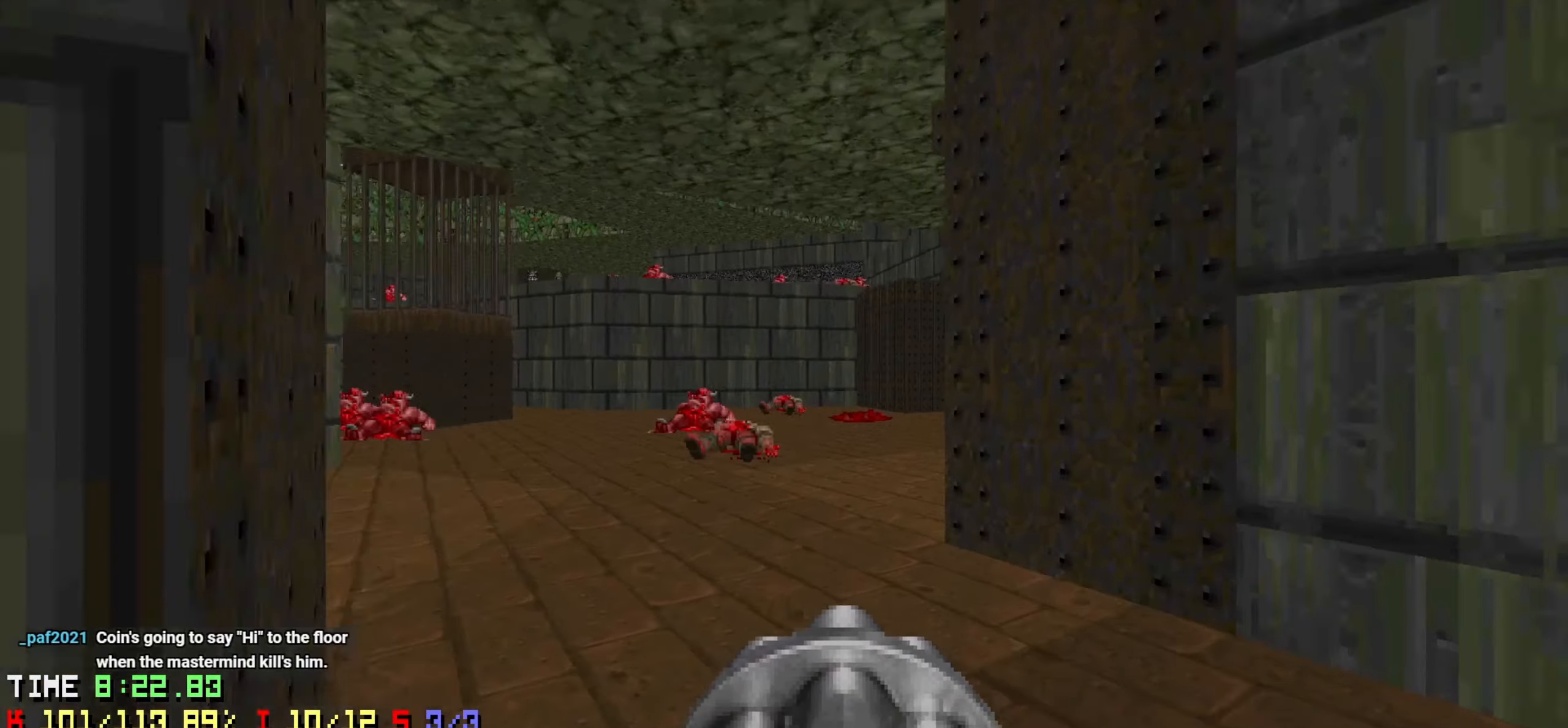
{"keys": ["d", "w"], "mouse": [], "mouse_move": "left", "events": [[66, "a", "down"], [250, "a", "up"], [300, "d", "down"]]}
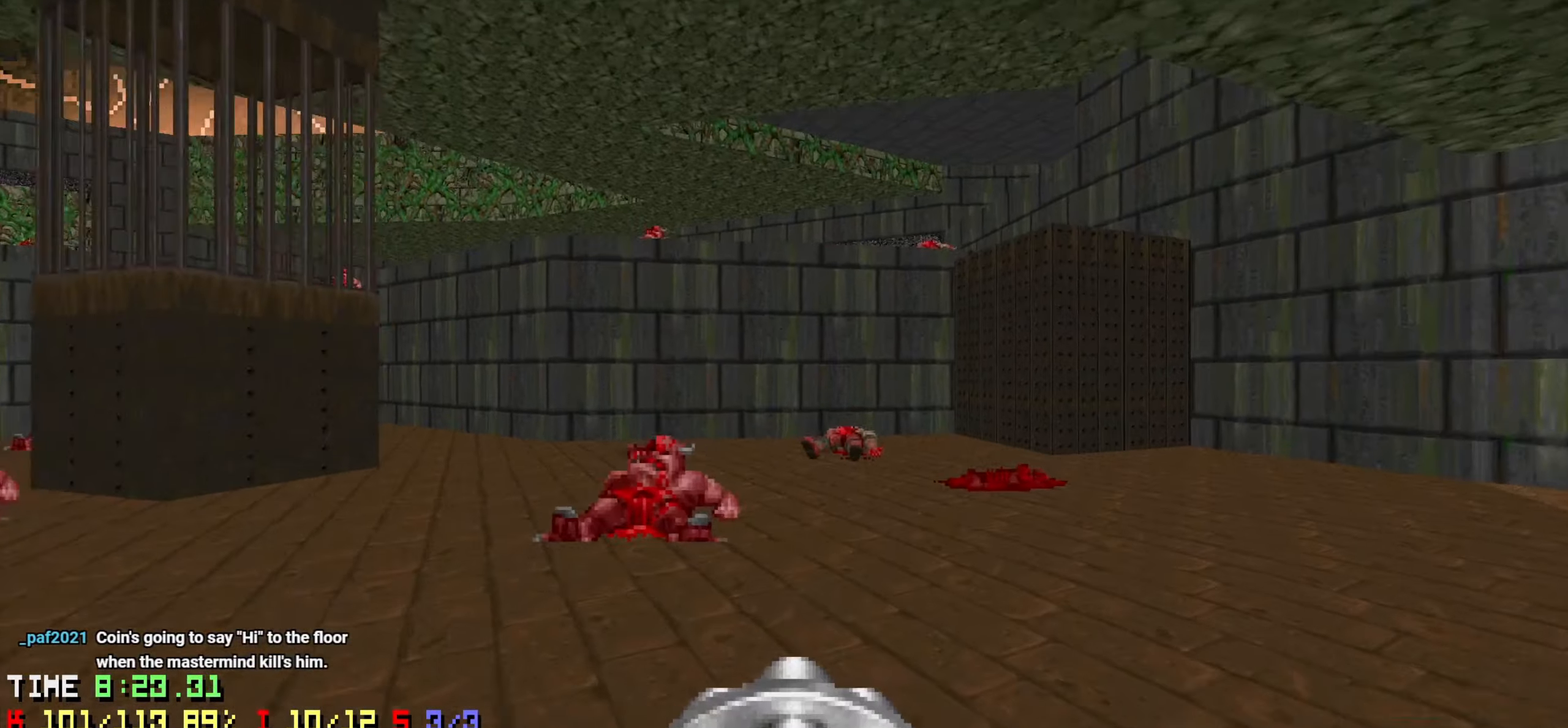
{"keys": ["d"], "mouse": [], "mouse_move": "right", "events": [[133, "a", "down"], [133, "d", "up"], [183, "w", "up"], [366, "a", "up"], [500, "d", "down"]]}
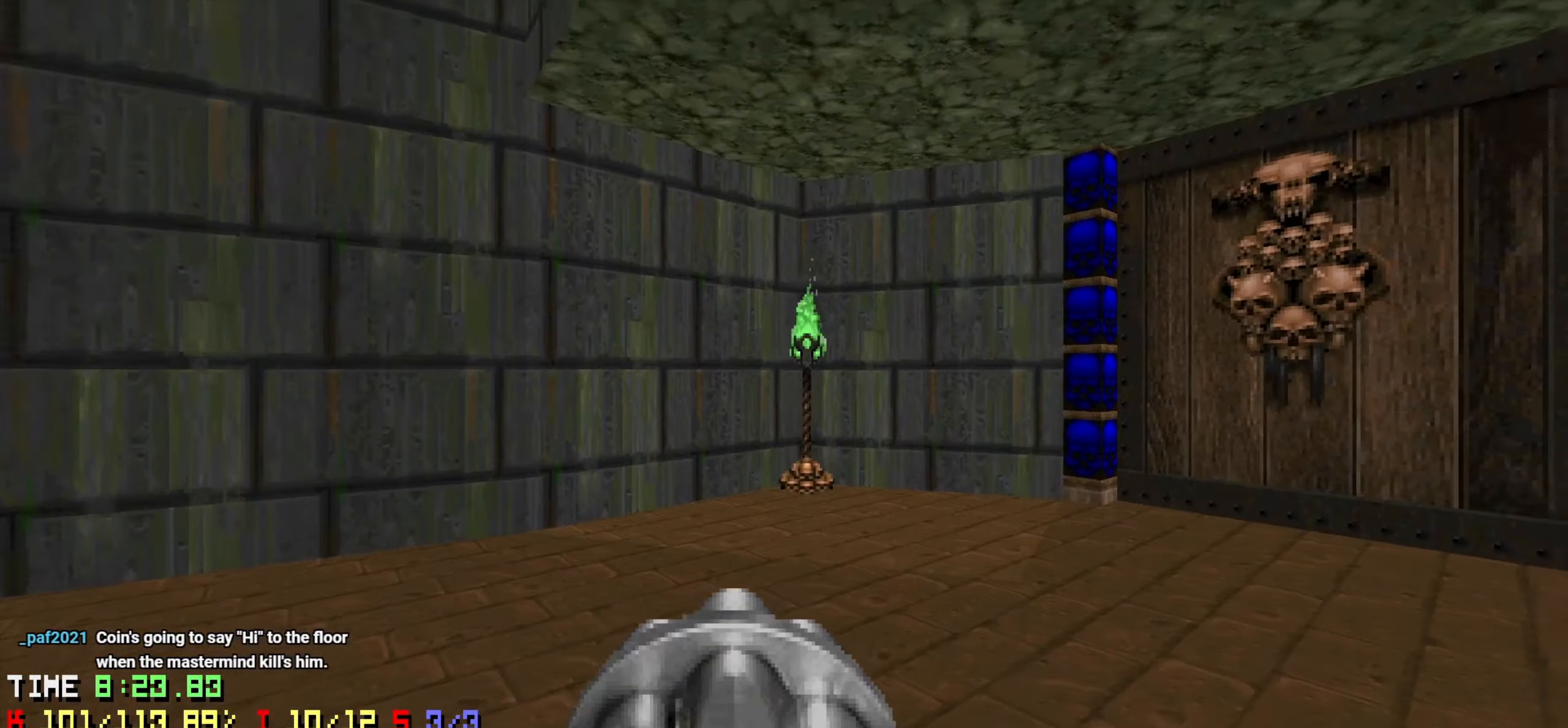
{"keys": ["a", "w"], "mouse": [], "mouse_move": "left", "events": [[100, "w", "down"], [183, "d", "up"], [283, "a", "down"]]}
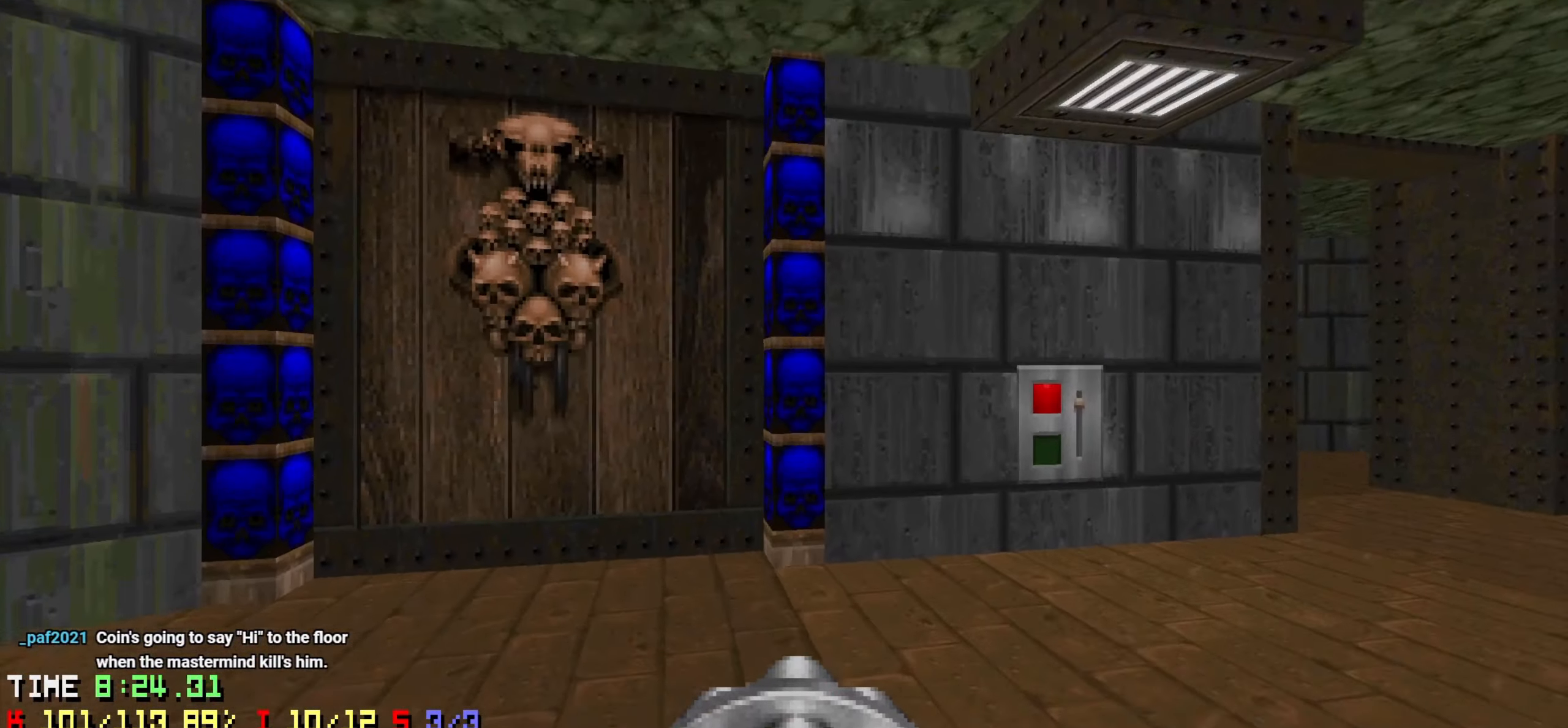
{"keys": ["s"], "mouse": [], "mouse_move": "up-left", "events": [[166, "a", "up"], [350, "mouse_wheel", "down"], [350, "w", "up"], [400, "s", "down"], [483, "mouse_wheel", "up"]]}
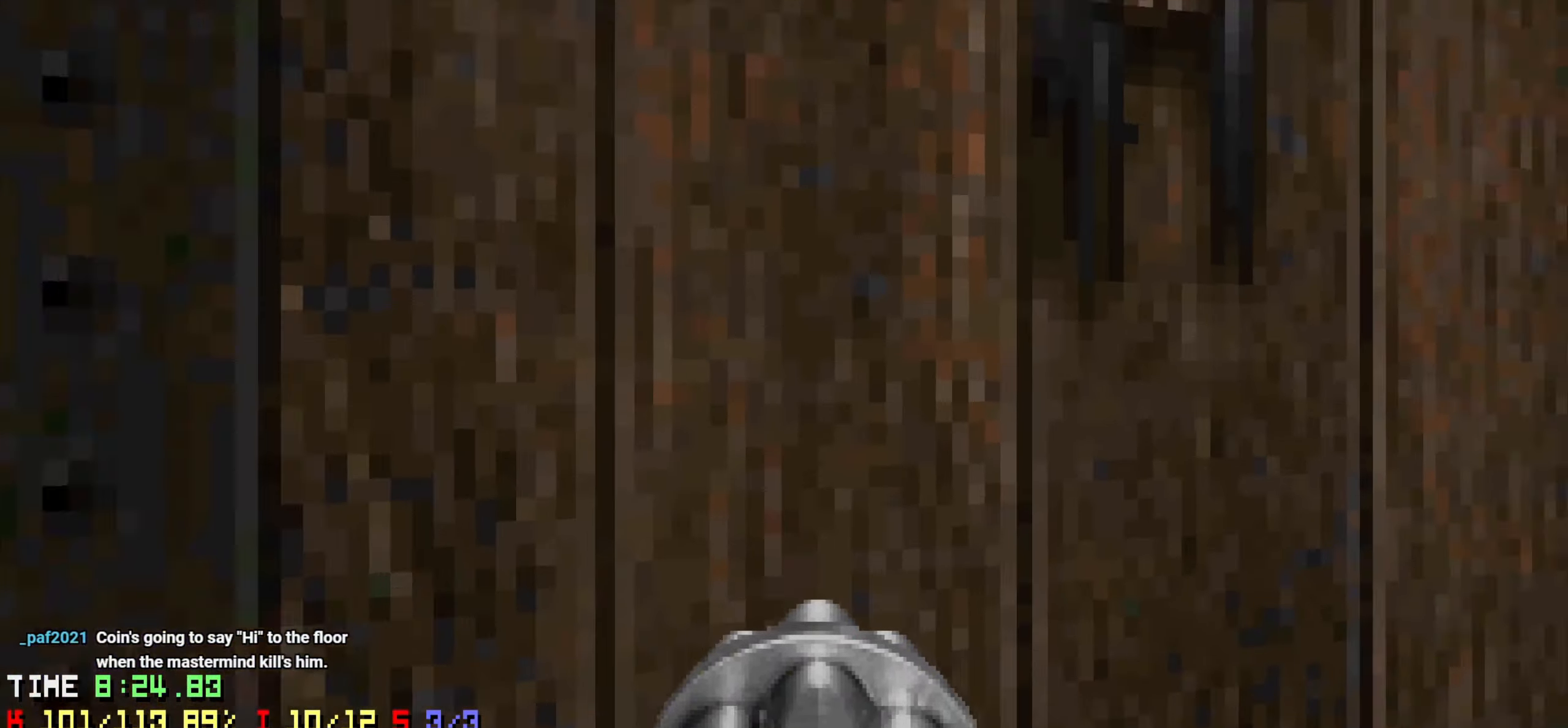
{"keys": ["w"], "mouse": [], "mouse_move": "left", "events": [[166, "d", "down"], [166, "s", "up"], [266, "d", "up"], [416, "w", "down"]]}
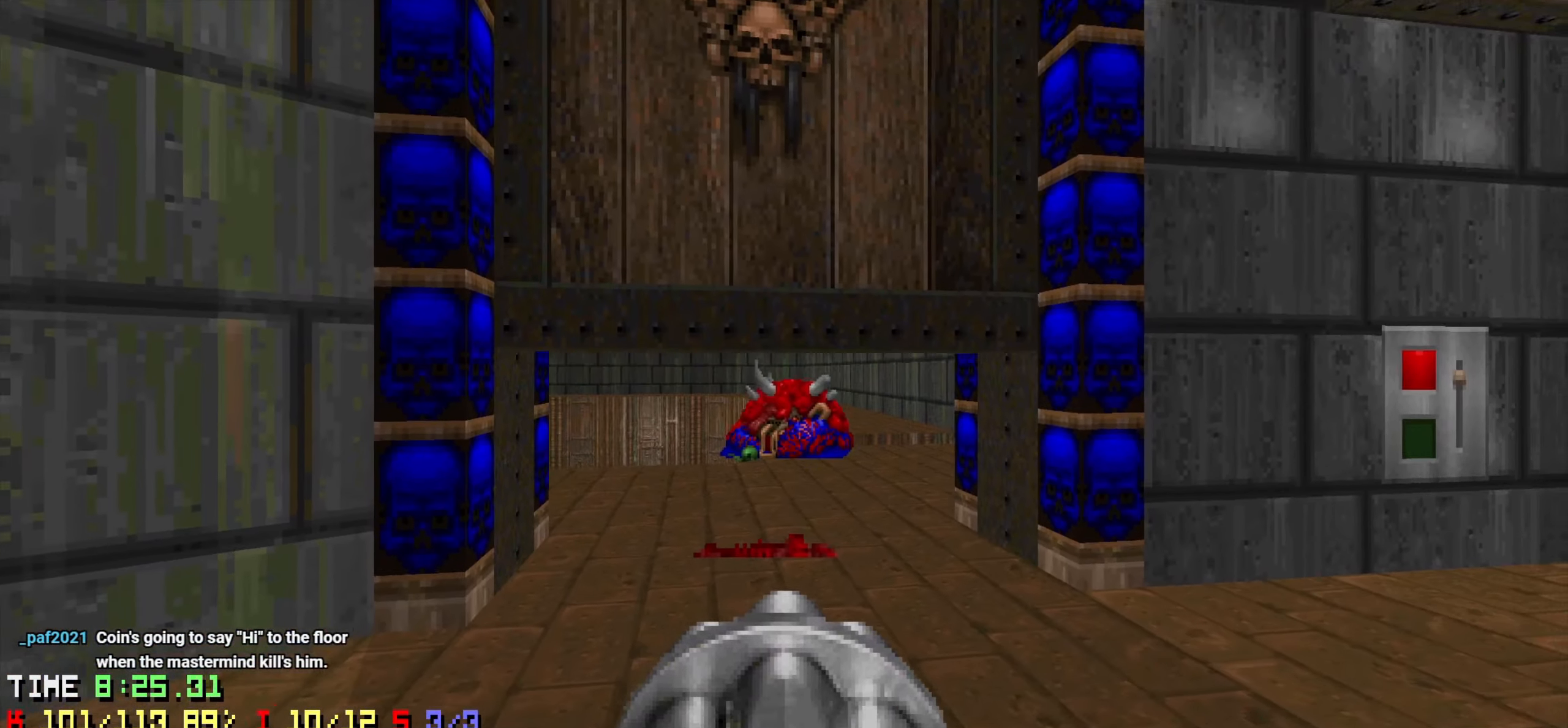
{"keys": [], "mouse": [], "mouse_move": "left", "events": [[383, "a", "down"], [416, "a", "up"], [416, "w", "up"]]}
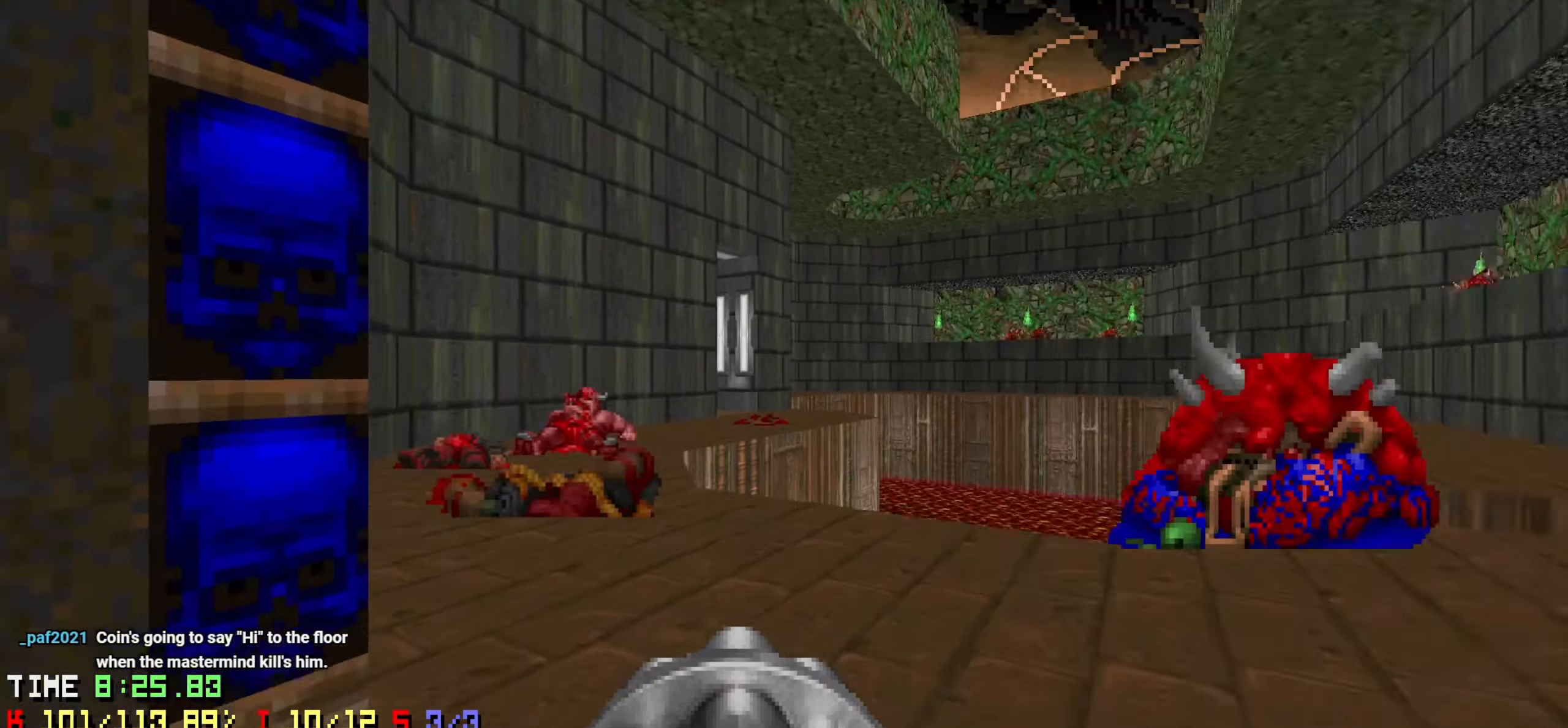
{"keys": [], "mouse": [], "mouse_move": "still", "events": [[266, "a", "down"], [350, "a", "up"]]}
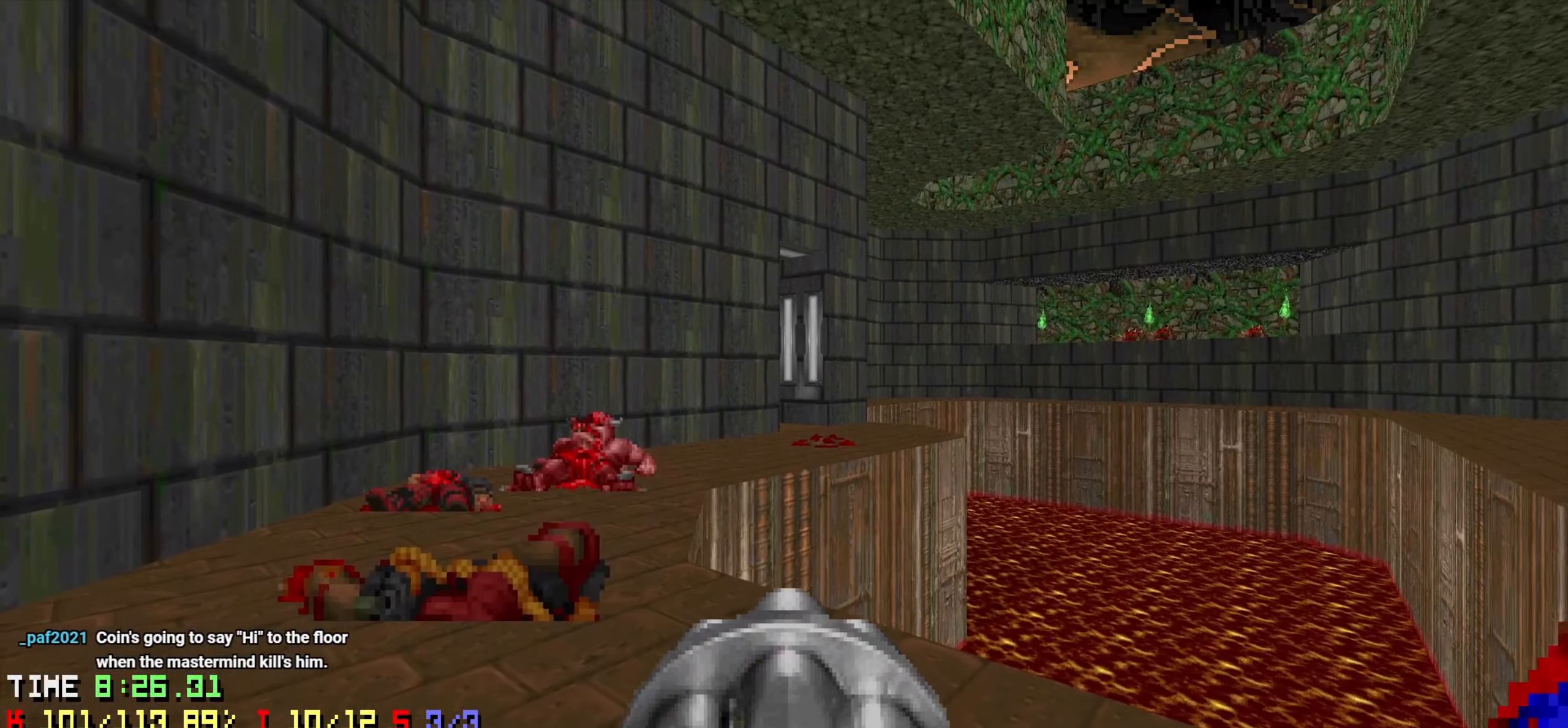
{"keys": [], "mouse": [], "mouse_move": "left", "events": [[183, "d", "down"], [266, "d", "up"], [416, "a", "down"], [500, "a", "up"]]}
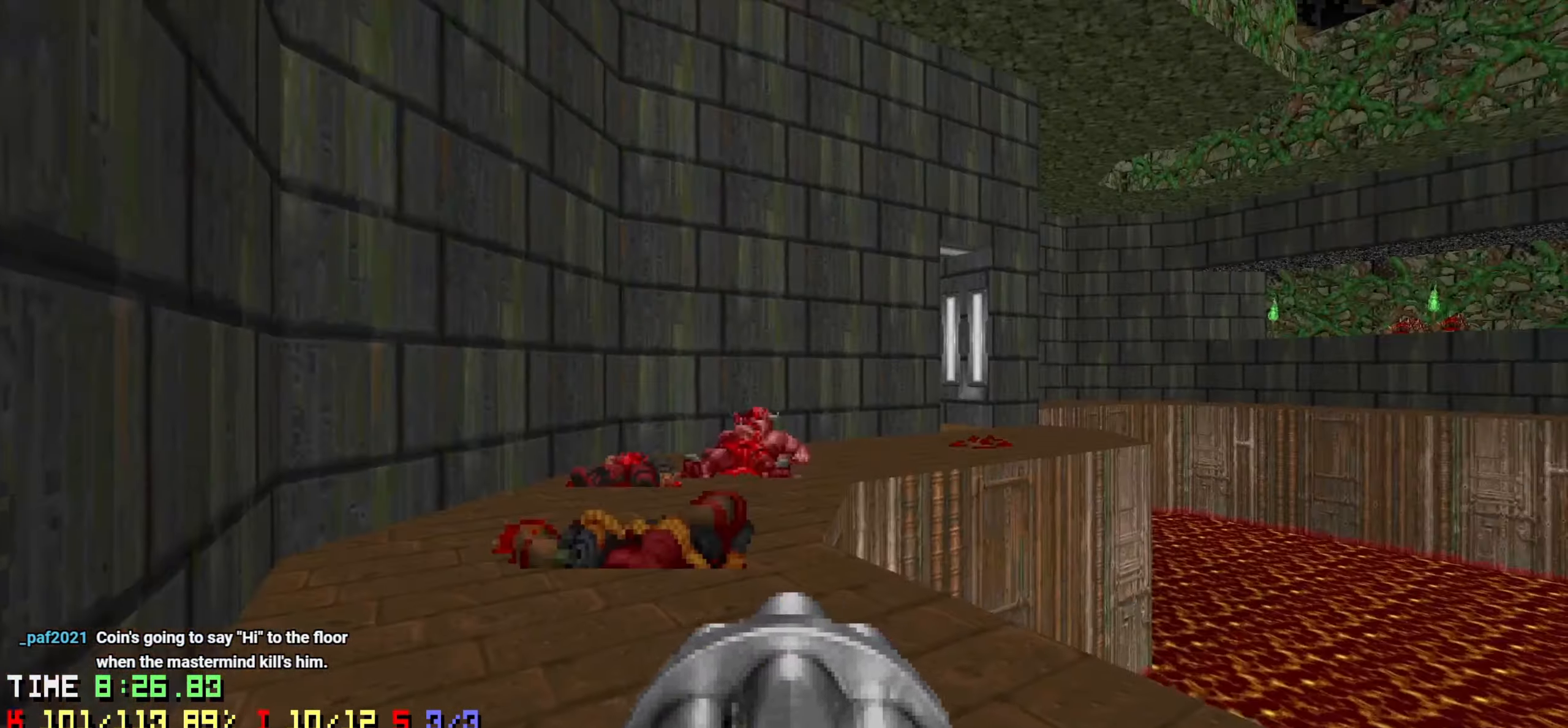
{"keys": [], "mouse": [], "mouse_move": "right", "events": [[283, "a", "down"], [283, "w", "down"], [383, "a", "up"], [383, "w", "up"]]}
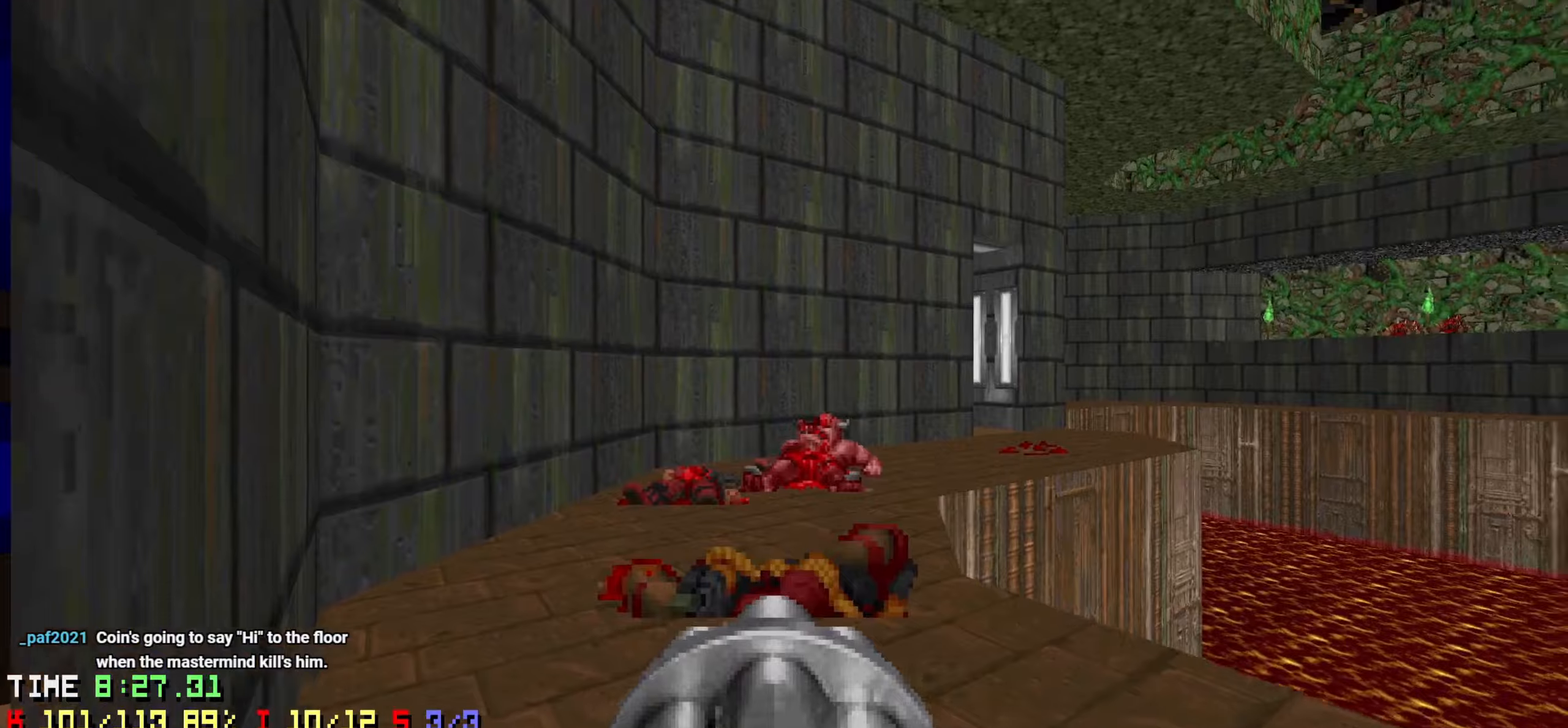
{"keys": ["d", "w"], "mouse": [], "mouse_move": "left", "events": [[16, "d", "down"], [116, "d", "up"], [400, "d", "down"], [433, "w", "down"]]}
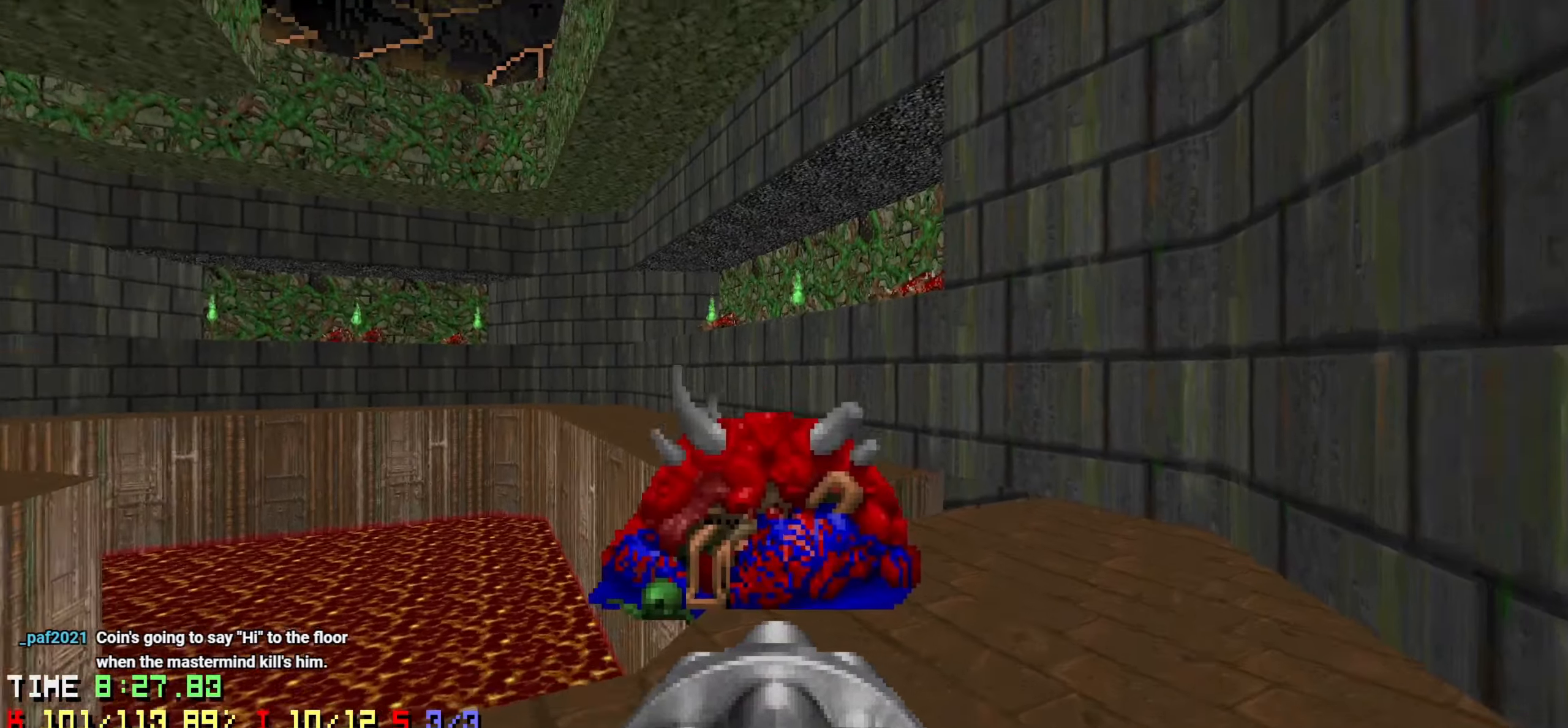
{"keys": ["w"], "mouse": [], "mouse_move": "left", "events": [[233, "d", "up"]]}
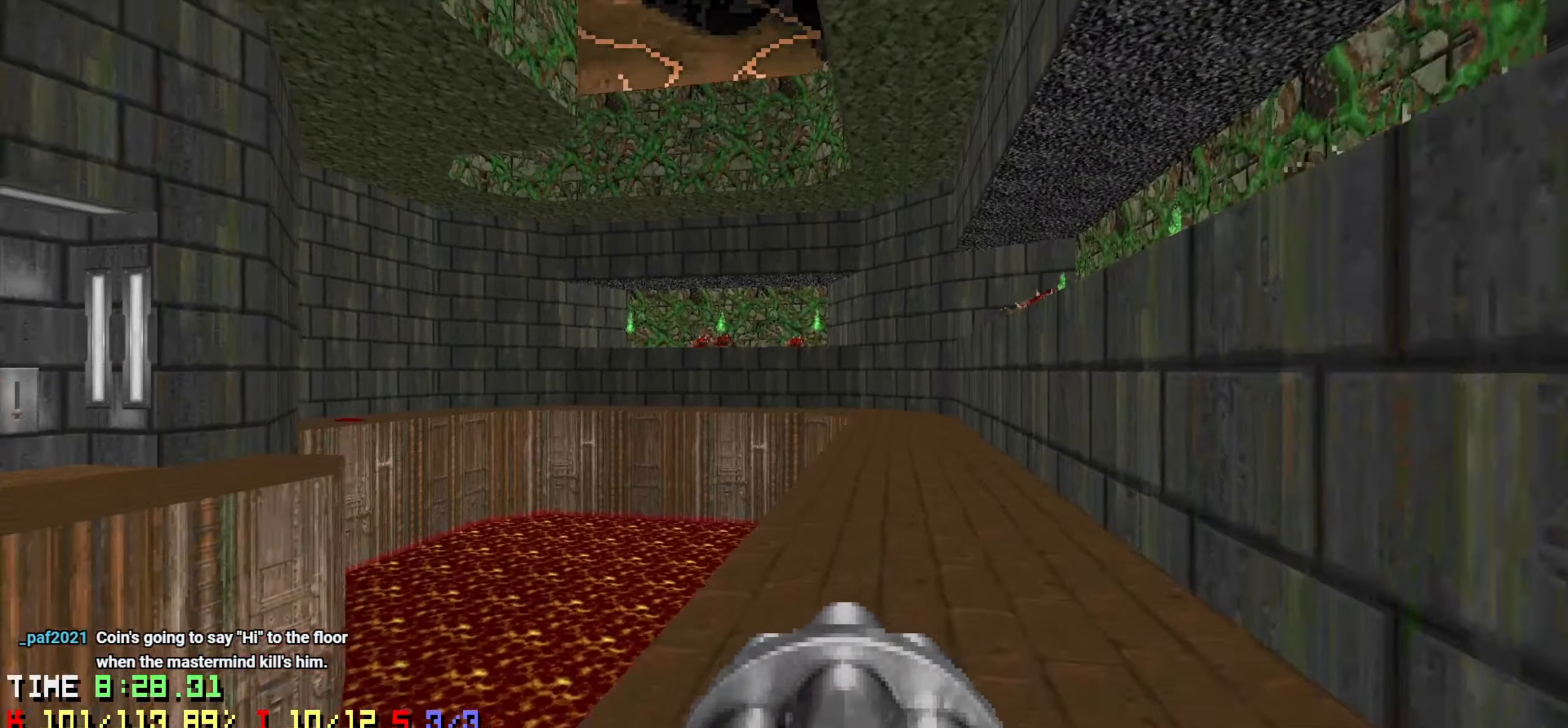
{"keys": ["d", "w"], "mouse": [], "mouse_move": "left", "events": [[150, "d", "down"]]}
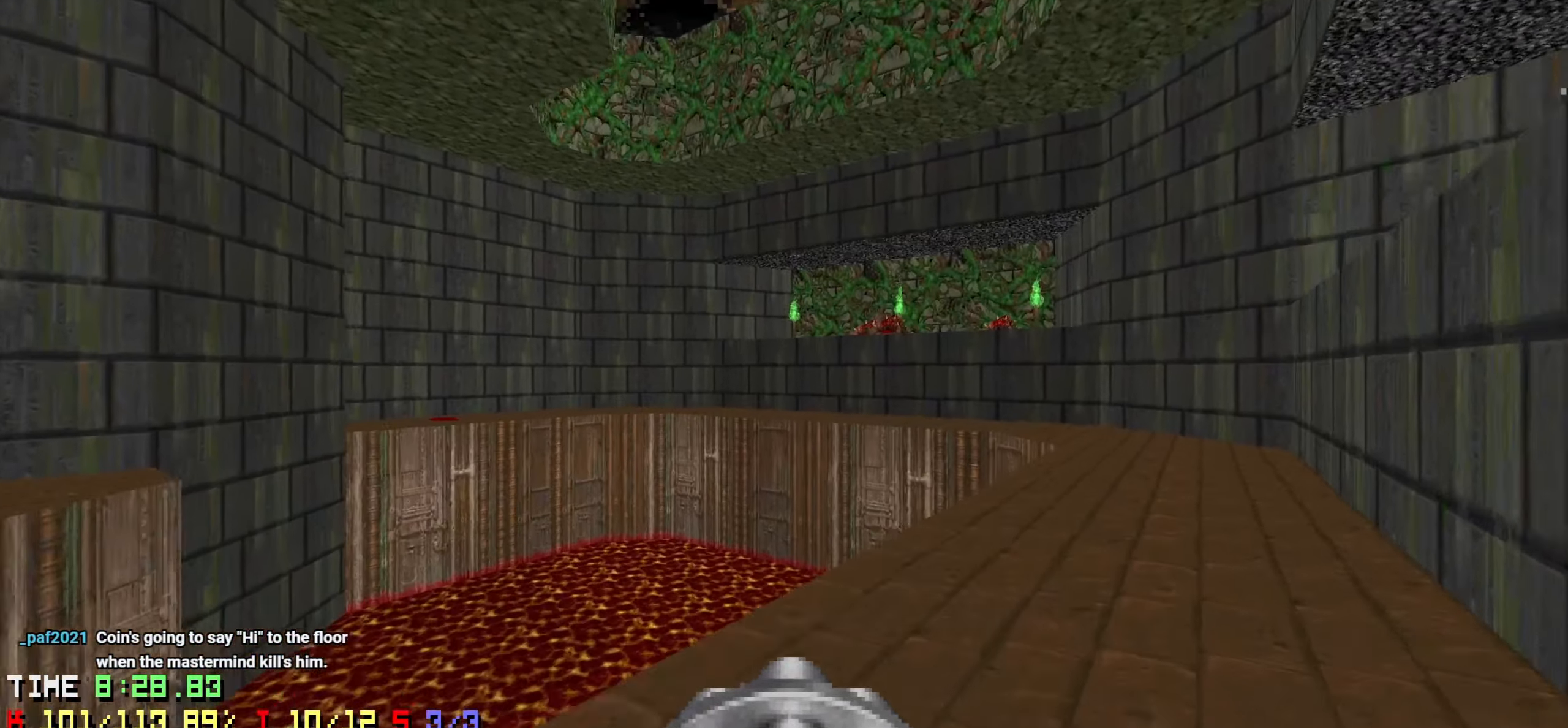
{"keys": ["d", "w"], "mouse": [], "mouse_move": "left", "events": []}